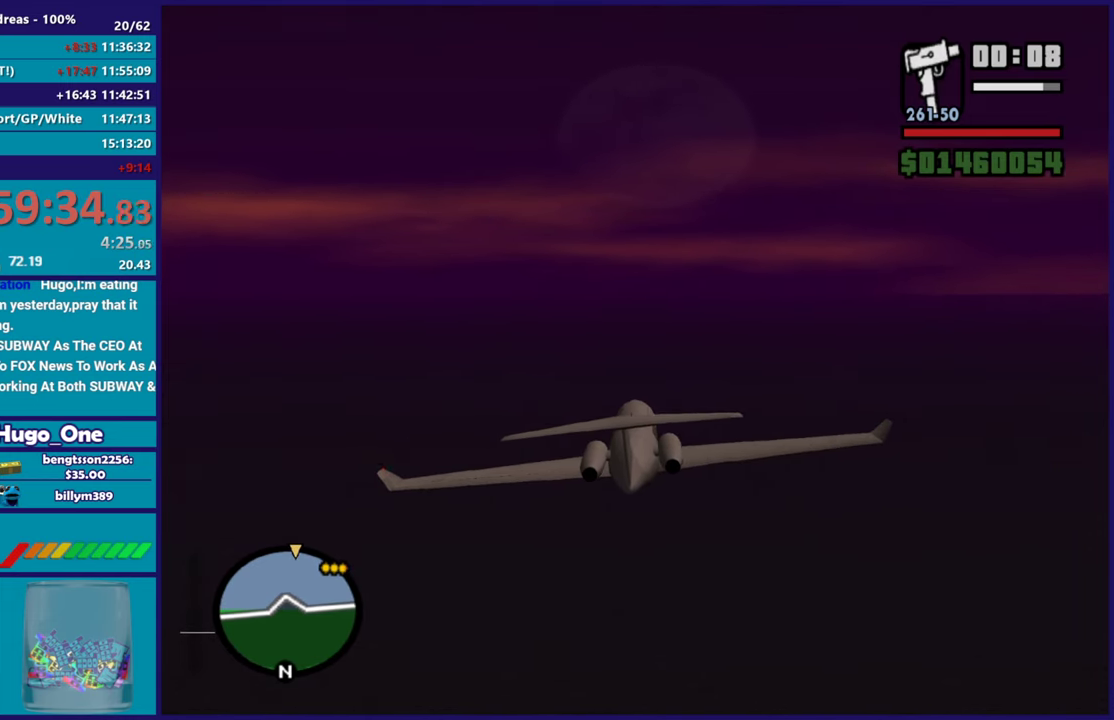
Gameplay with a controller (Xbox layout); each line is a JSON object with the inputs held at the frame after it. "events" lists button and stick changes between this image and that frame as [ms after this image, input, new state], when the widget could be followed in between.
{"buttons": ["R1", "R2"], "left_stick": "center", "right_stick": "center", "events": [[51, "right_stick", "center"], [84, "left_stick", "right"], [217, "left_stick", "center"], [418, "R1", "down"]]}
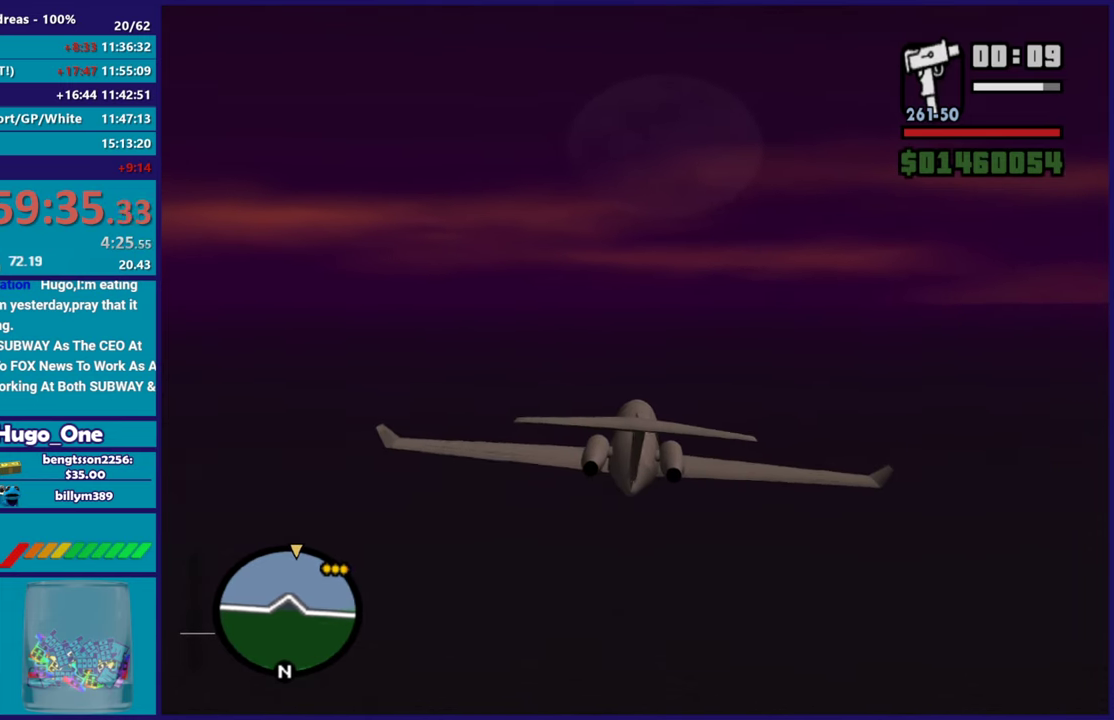
{"buttons": ["R2"], "left_stick": "center", "right_stick": "up-left", "events": [[83, "R1", "up"], [117, "L1", "down"], [133, "left_stick", "up-left"], [234, "left_stick", "center"], [300, "L1", "up"], [300, "right_stick", "up-left"]]}
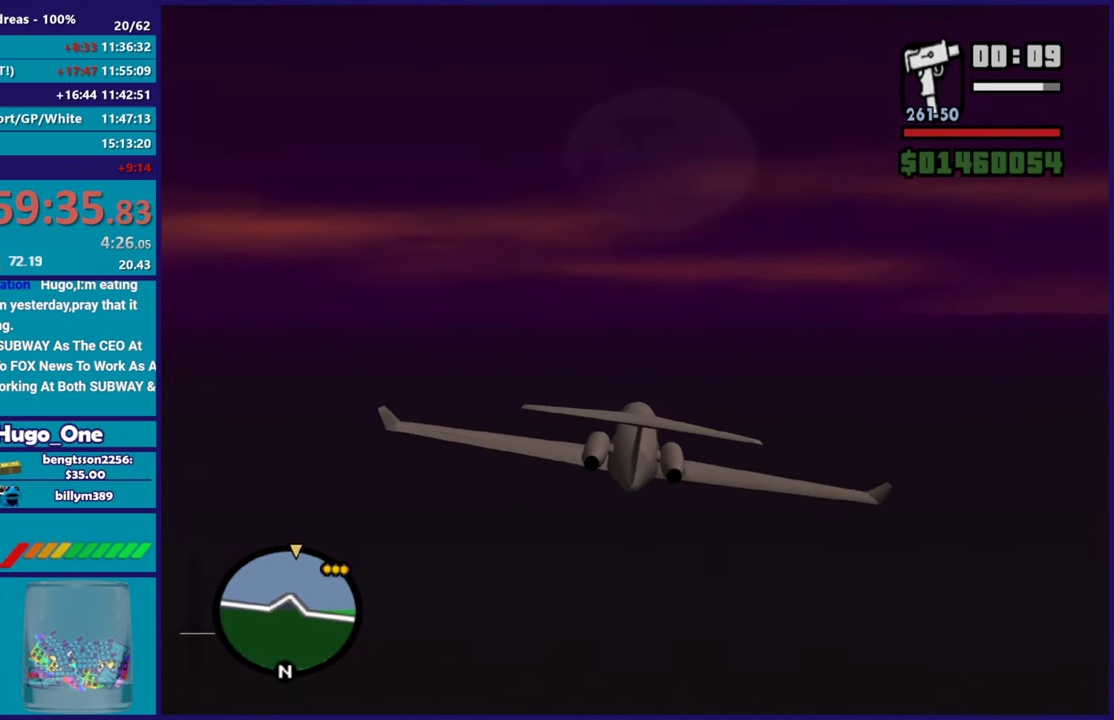
{"buttons": ["R2"], "left_stick": "center", "right_stick": "up-left", "events": [[67, "L1", "down"], [217, "L1", "up"]]}
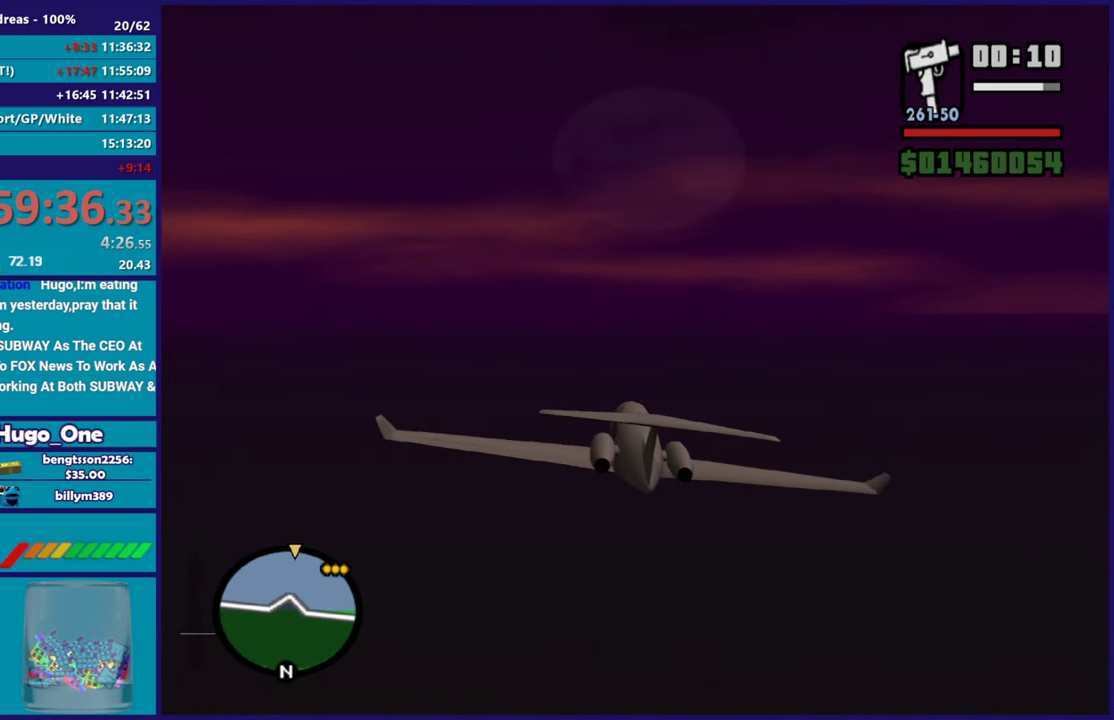
{"buttons": ["R2"], "left_stick": "center", "right_stick": "up-left", "events": []}
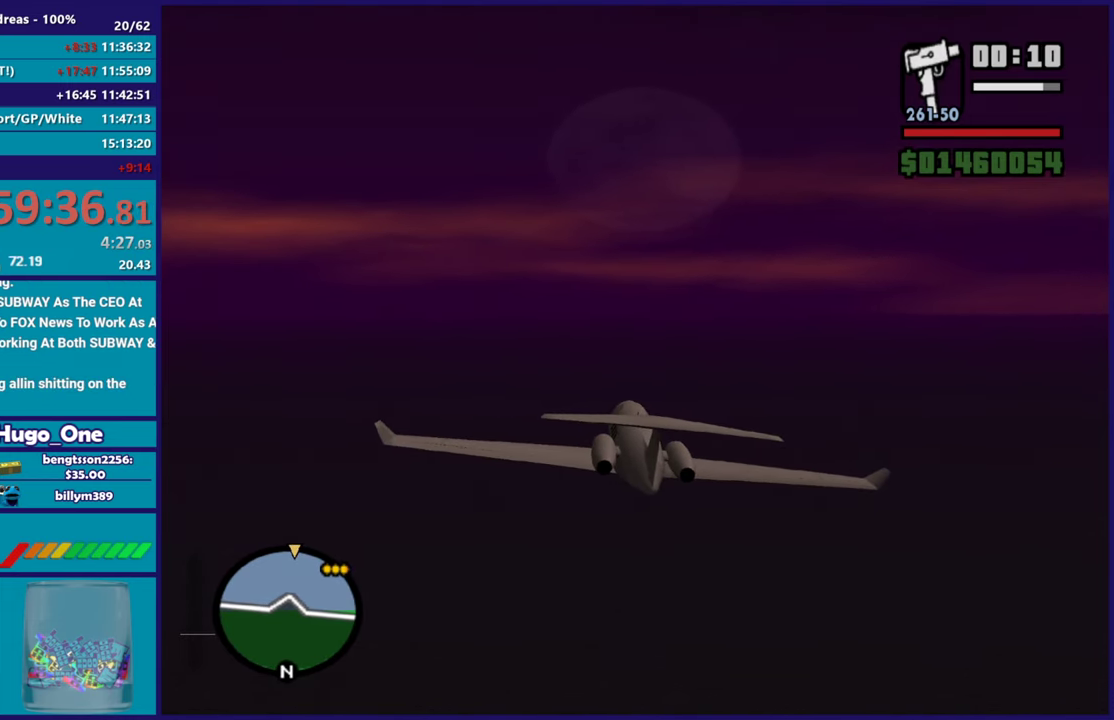
{"buttons": ["R2"], "left_stick": "center", "right_stick": "up-left", "events": []}
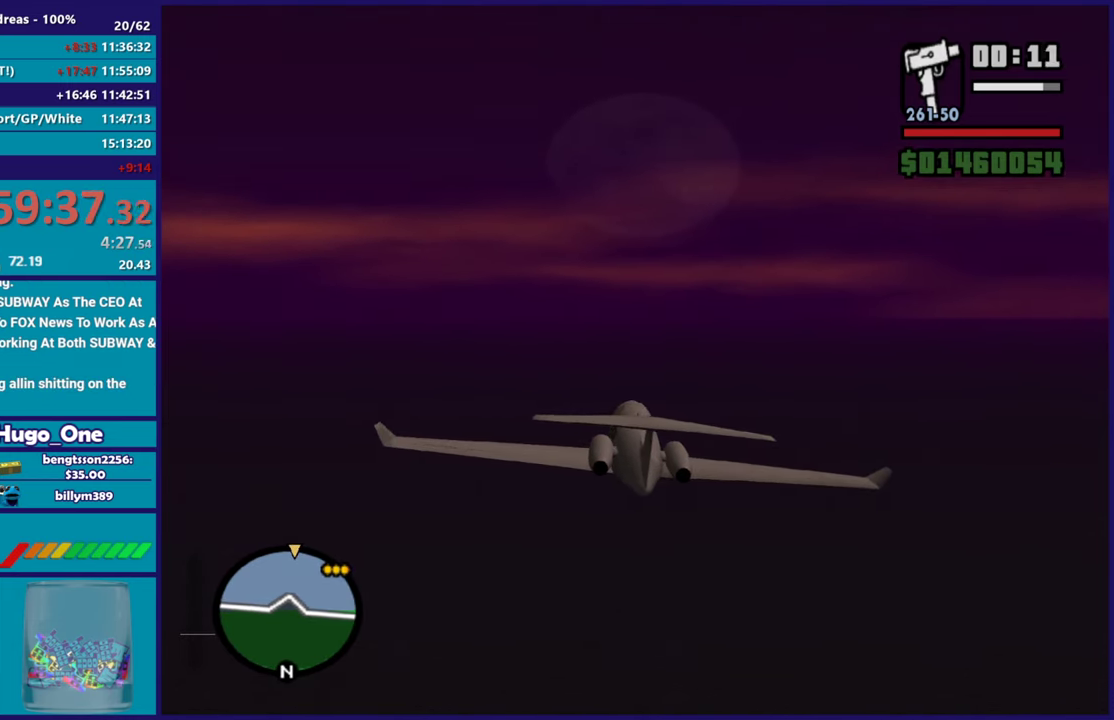
{"buttons": ["R2"], "left_stick": "center", "right_stick": "up-left", "events": [[167, "left_stick", "up-left"], [284, "left_stick", "center"], [384, "left_stick", "right"], [484, "left_stick", "center"]]}
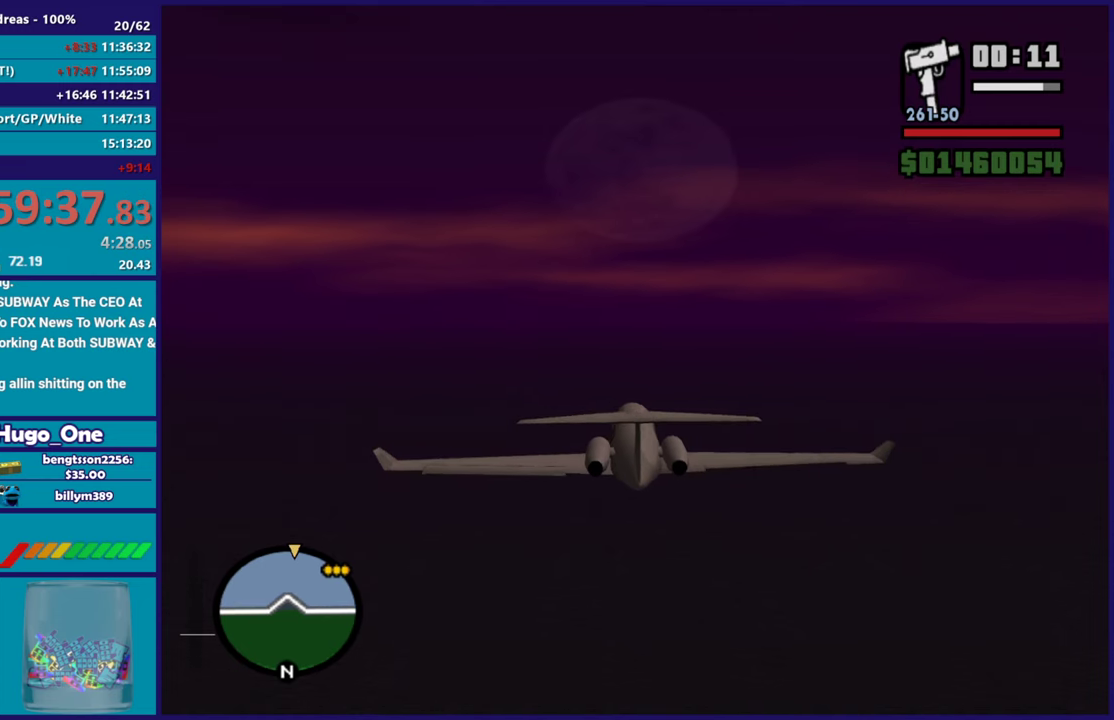
{"buttons": ["L1", "R2"], "left_stick": "center", "right_stick": "up-left", "events": [[501, "L1", "down"]]}
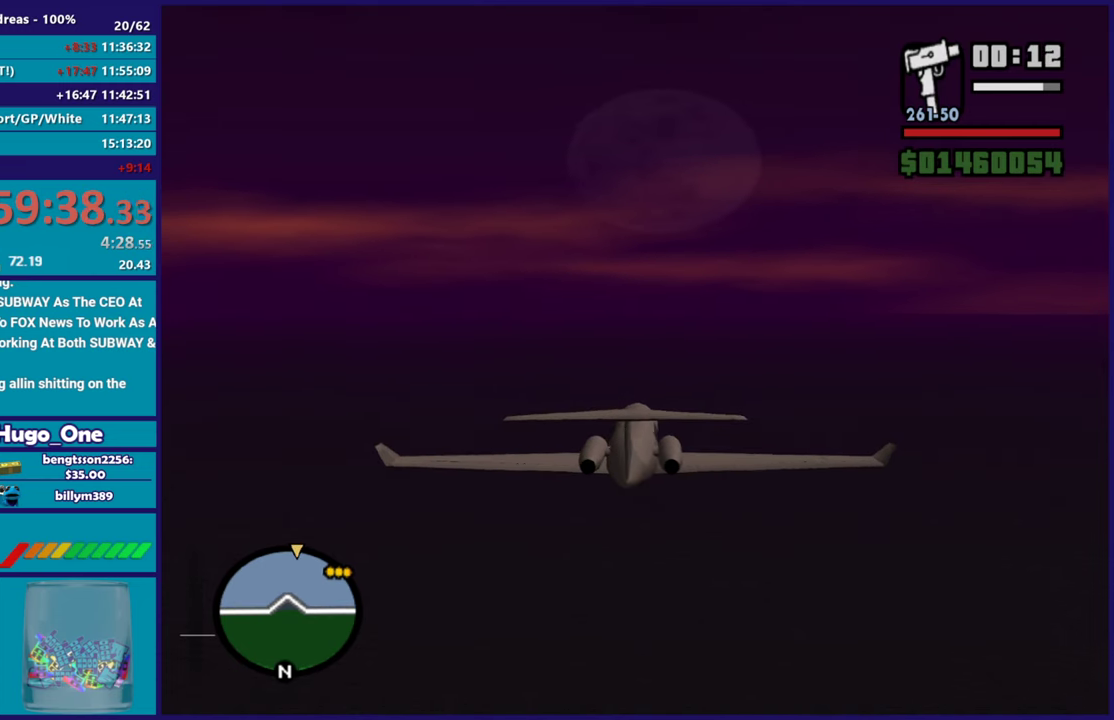
{"buttons": ["R2"], "left_stick": "center", "right_stick": "up-left", "events": [[133, "L1", "up"]]}
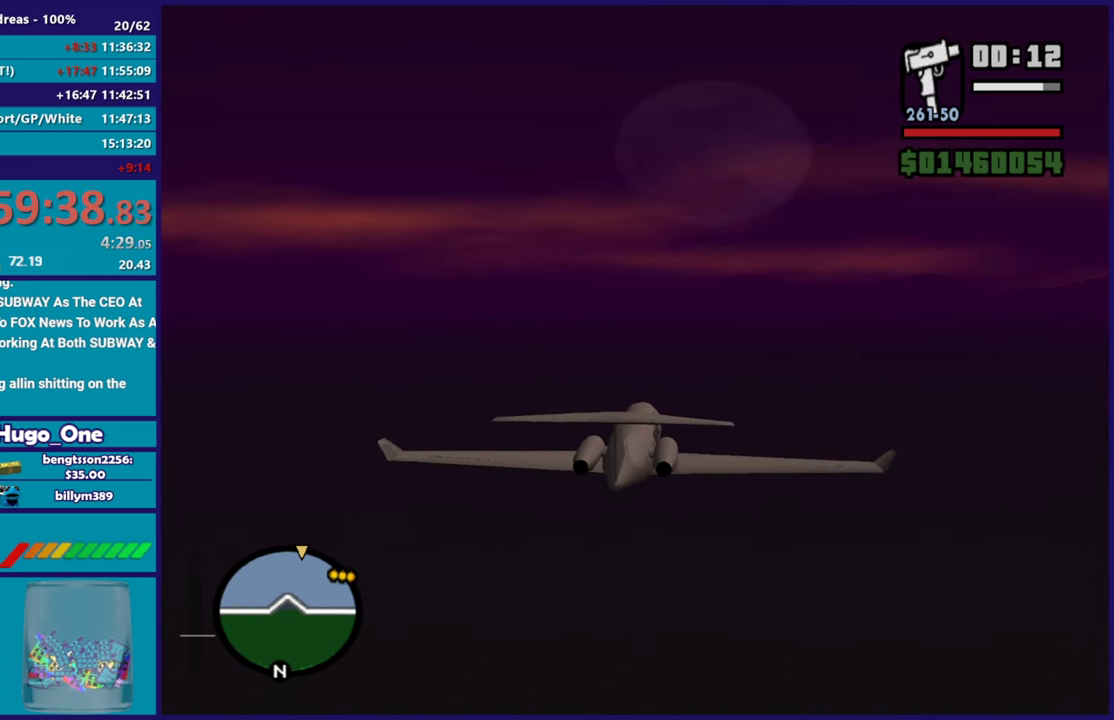
{"buttons": ["R2"], "left_stick": "up-left", "right_stick": "up-left", "events": [[51, "left_stick", "right"], [67, "R1", "down"], [167, "left_stick", "center"], [217, "R1", "up"], [501, "left_stick", "up-left"]]}
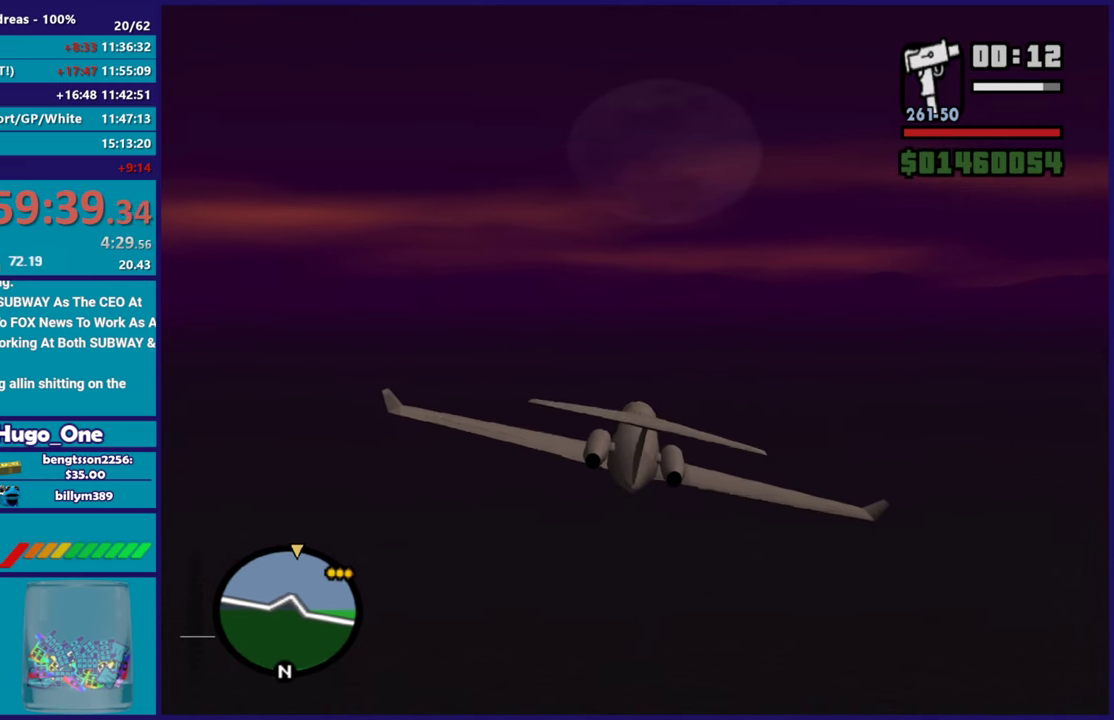
{"buttons": ["R2"], "left_stick": "center", "right_stick": "center", "events": [[167, "left_stick", "center"], [267, "left_stick", "right"], [334, "left_stick", "center"], [467, "right_stick", "center"]]}
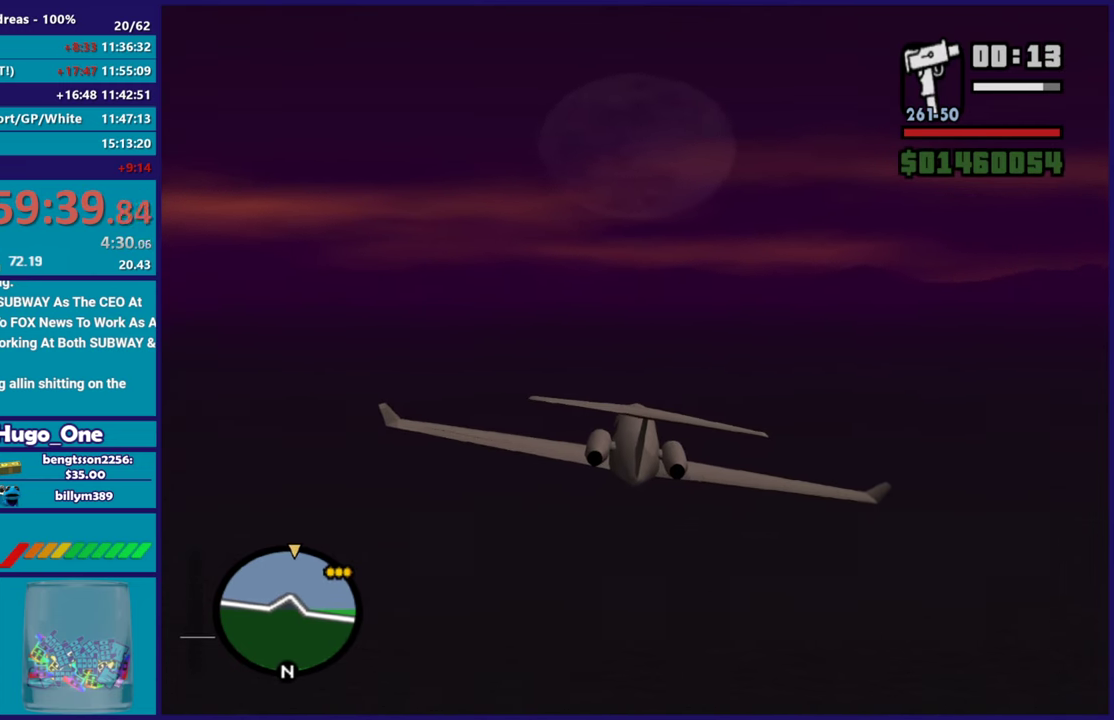
{"buttons": ["R2"], "left_stick": "center", "right_stick": "center", "events": [[284, "left_stick", "down"], [418, "left_stick", "center"]]}
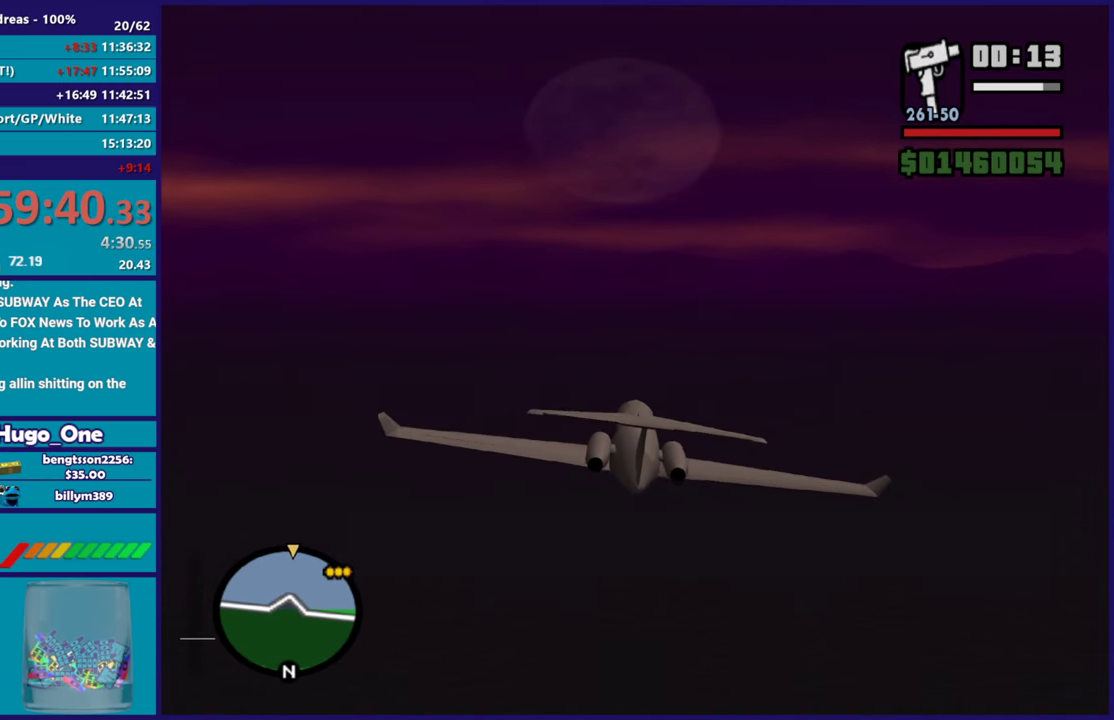
{"buttons": ["R2"], "left_stick": "up-left", "right_stick": "center", "events": [[400, "left_stick", "right"], [500, "left_stick", "up-left"]]}
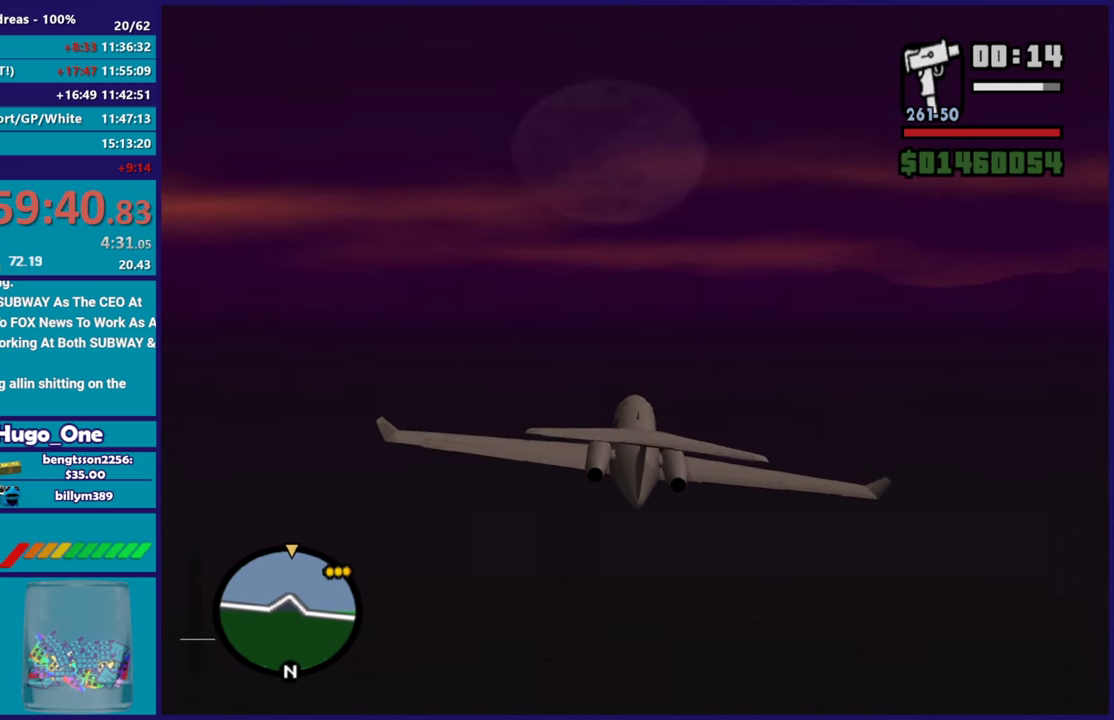
{"buttons": ["R2"], "left_stick": "center", "right_stick": "up"}
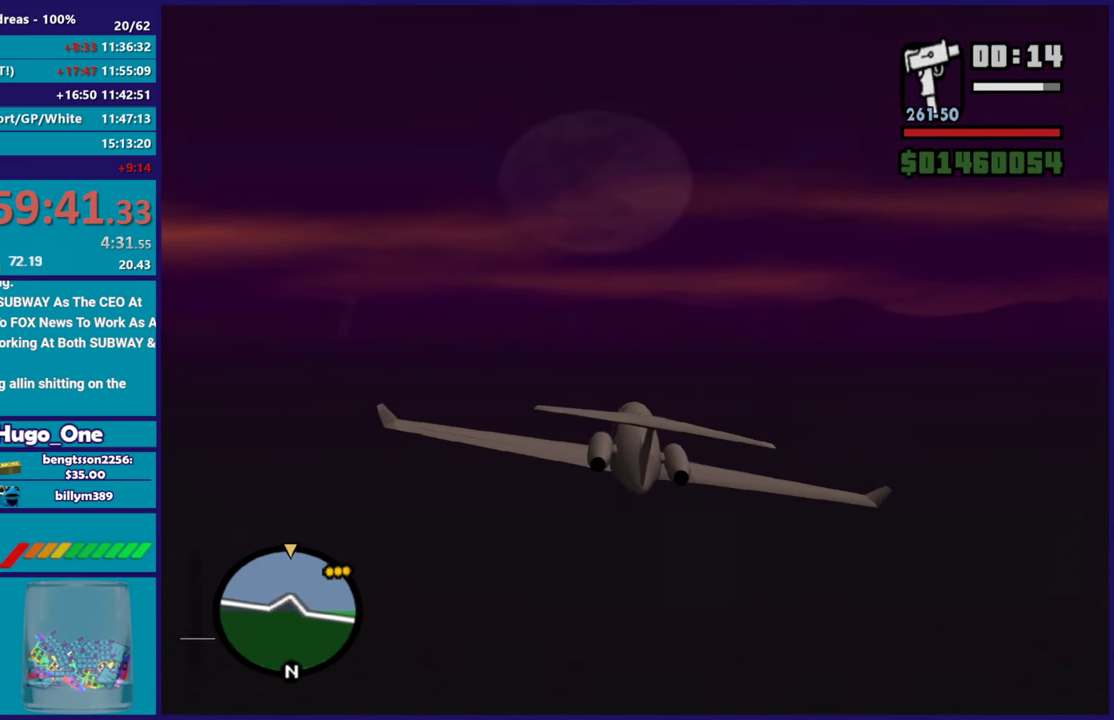
{"buttons": ["R2"], "left_stick": "center", "right_stick": "up-left"}
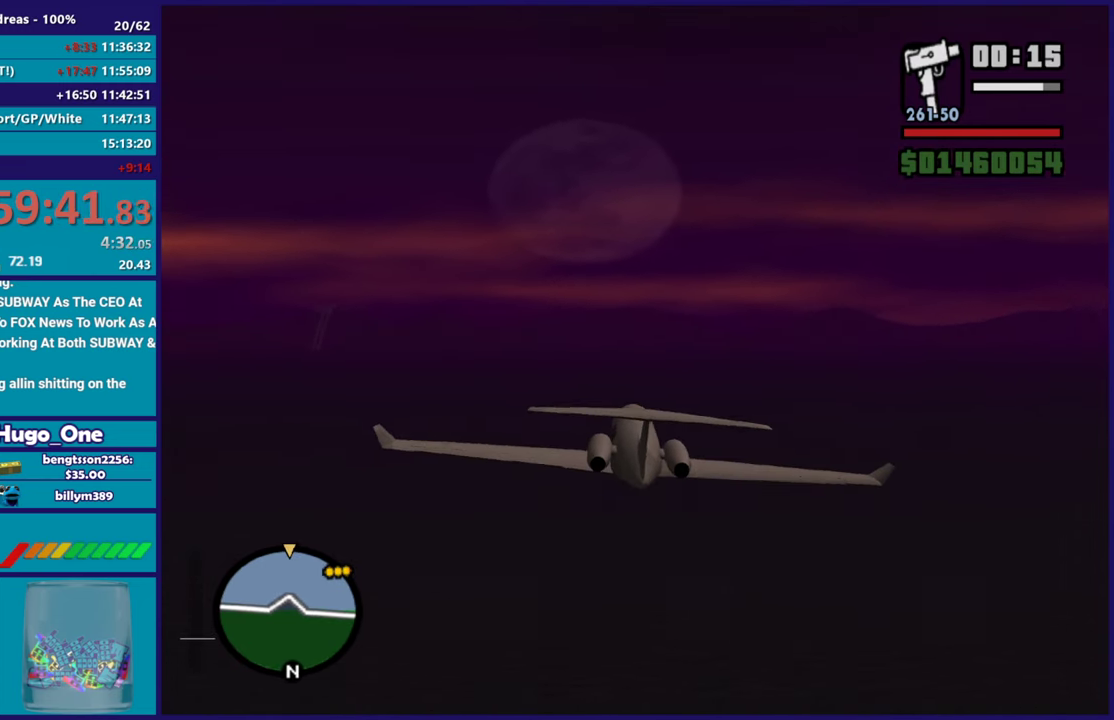
{"buttons": ["R2"], "left_stick": "center", "right_stick": "up-left", "events": [[351, "left_stick", "right"], [418, "left_stick", "down-right"], [468, "left_stick", "center"]]}
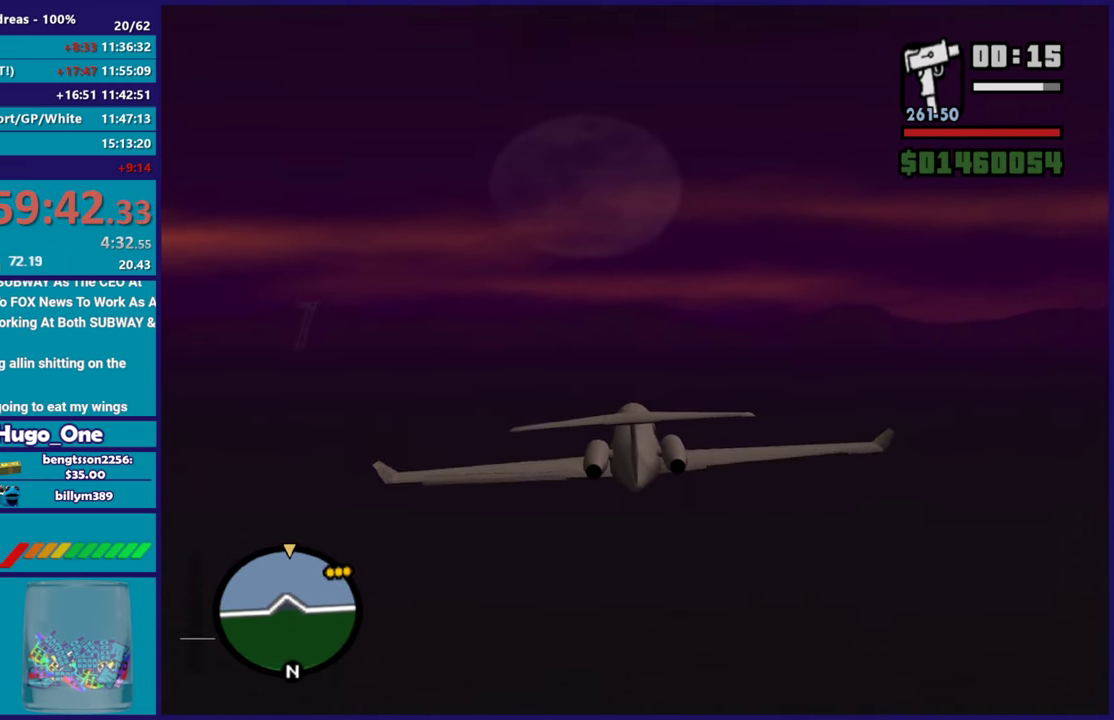
{"buttons": ["R2"], "left_stick": "center", "right_stick": "up-left", "events": [[400, "L1", "down"], [500, "L1", "up"]]}
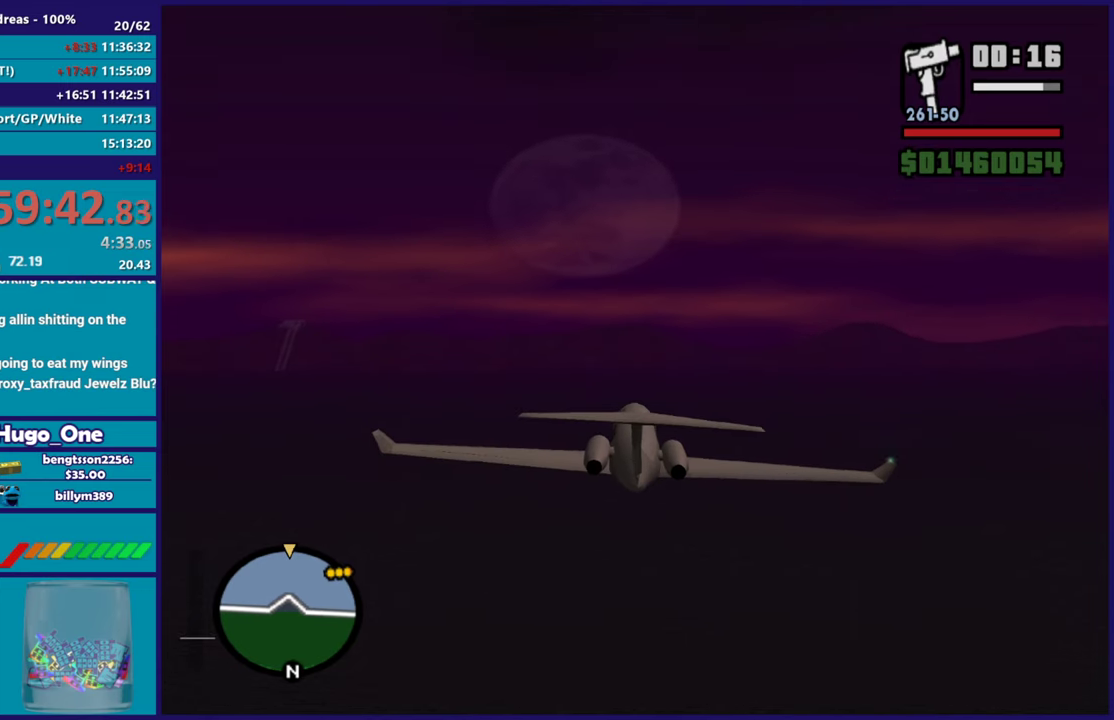
{"buttons": ["R2"], "left_stick": "up-left", "right_stick": "up-left", "events": [[384, "left_stick", "up-left"]]}
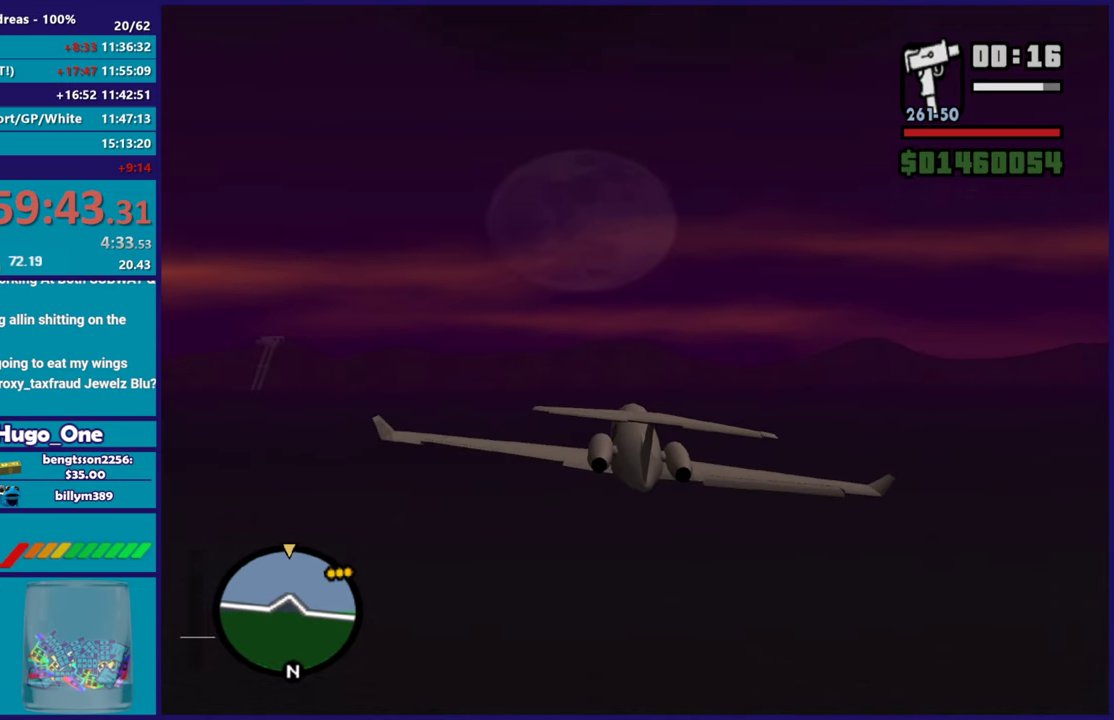
{"buttons": ["R2"], "left_stick": "center", "right_stick": "up-left", "events": [[17, "left_stick", "center"]]}
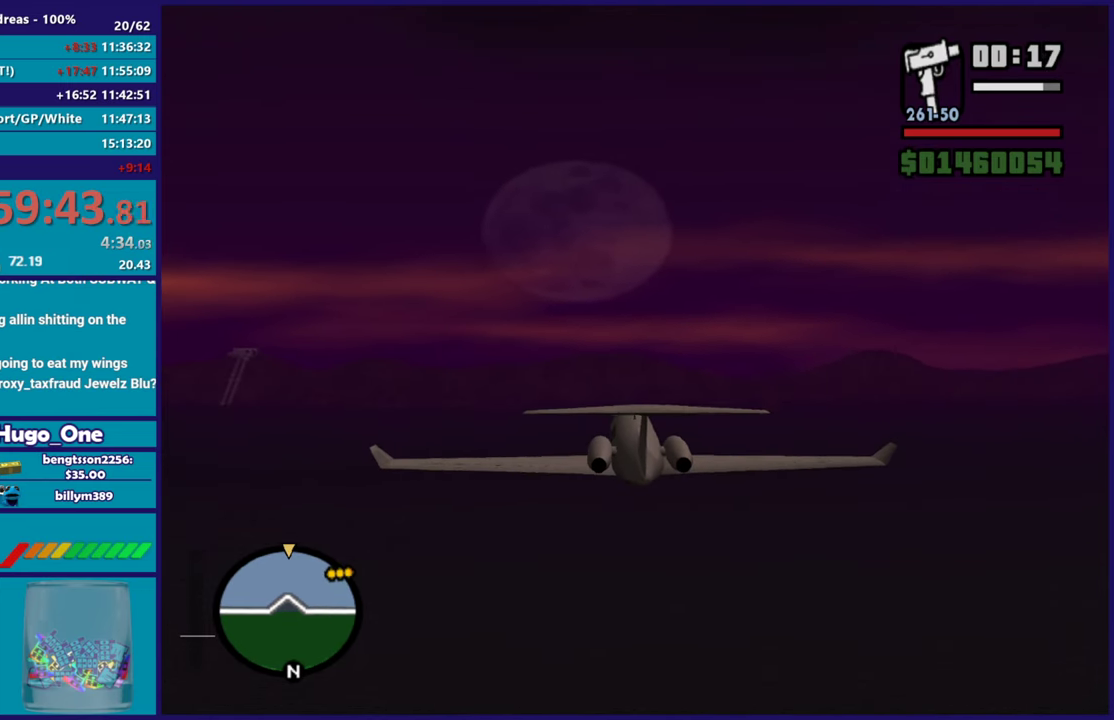
{"buttons": ["R2"], "left_stick": "center", "right_stick": "up-left", "events": [[67, "left_stick", "down-right"], [167, "left_stick", "center"], [350, "R1", "down"], [417, "R1", "up"]]}
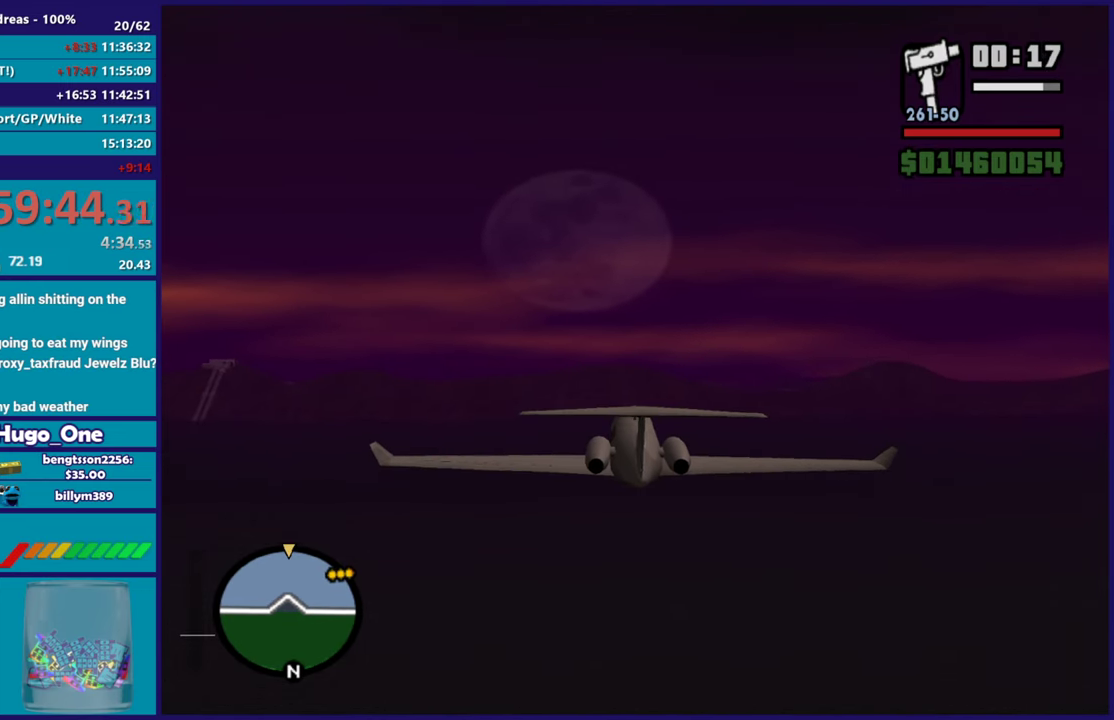
{"buttons": ["R2"], "left_stick": "center", "right_stick": "up-left", "events": [[84, "left_stick", "up-left"], [117, "L1", "down"], [200, "left_stick", "center"], [267, "L1", "up"]]}
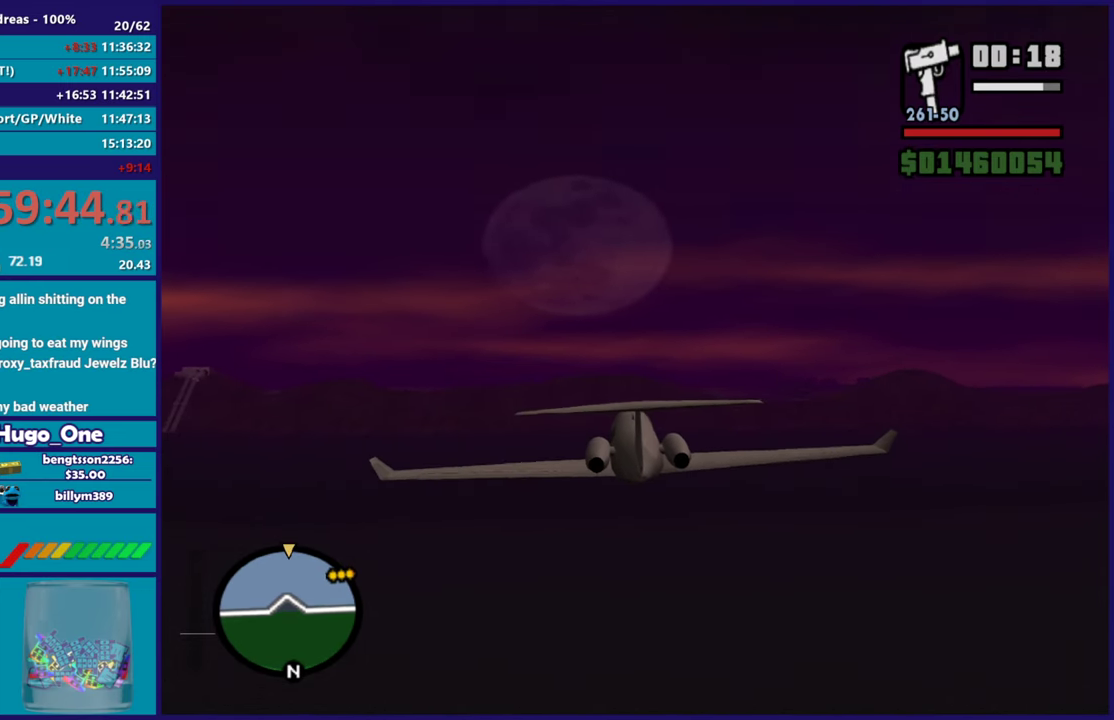
{"buttons": ["R2"], "left_stick": "left", "right_stick": "up-left", "events": [[117, "left_stick", "right"], [217, "left_stick", "center"], [450, "left_stick", "left"]]}